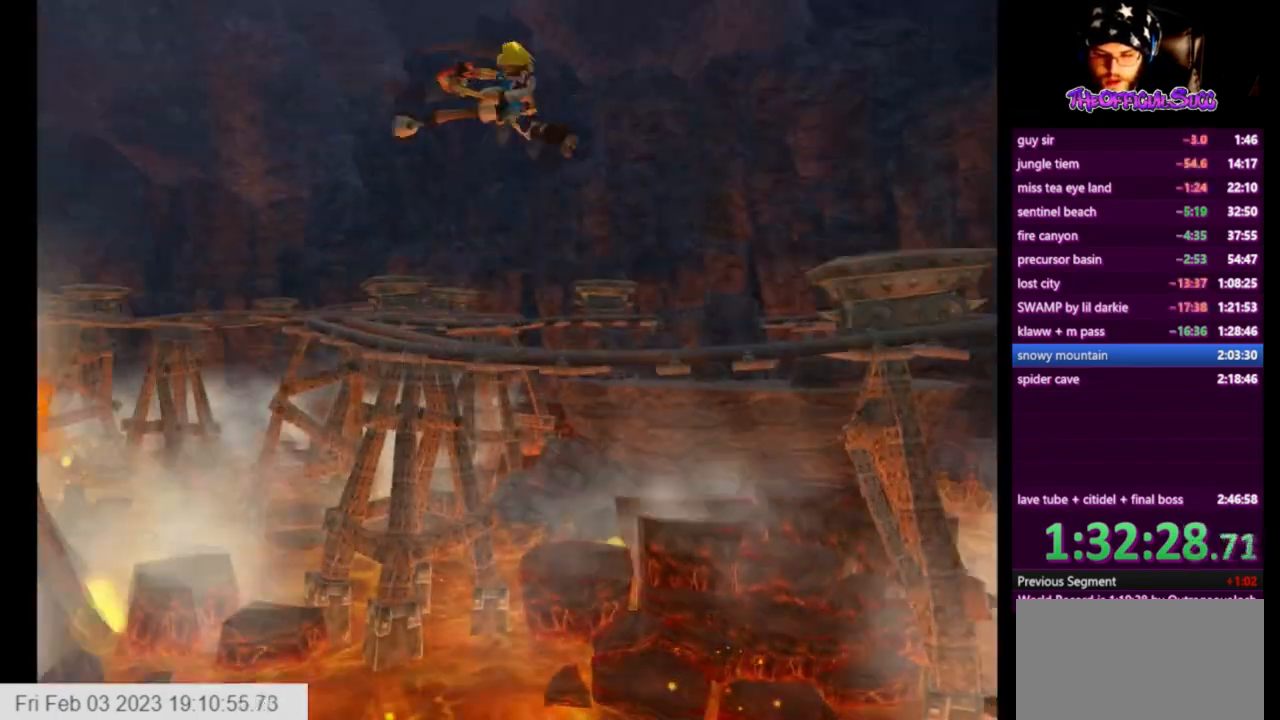
Gameplay with a controller (PlayStation layout); each line is a JSON object with the inputs held at the frame after it. "events" lists button and stick changes between this image and that frame as [ms after this image, input, new state], when the widget could be followed in between.
{"buttons": ["CIRCLE"], "left_stick": "up-right", "right_stick": "center", "events": [[208, "left_stick", "up-right"]]}
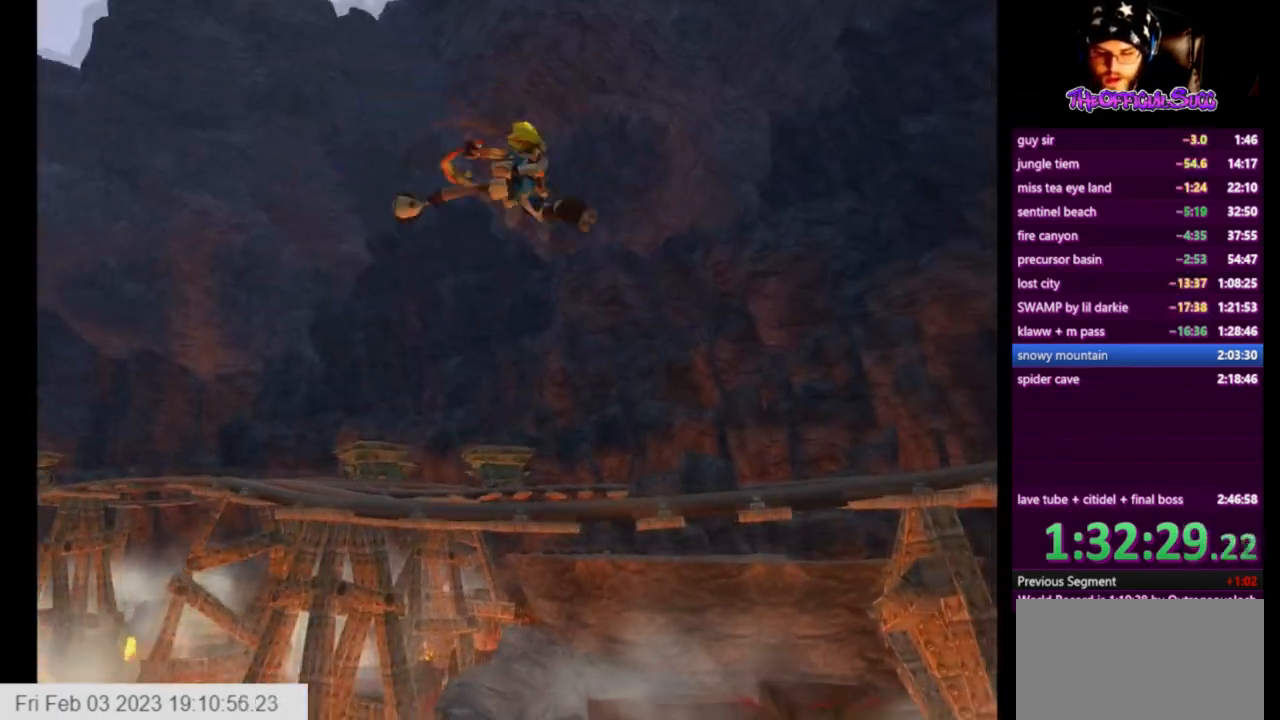
{"buttons": [], "left_stick": "up-right", "right_stick": "center", "events": [[501, "CIRCLE", "up"]]}
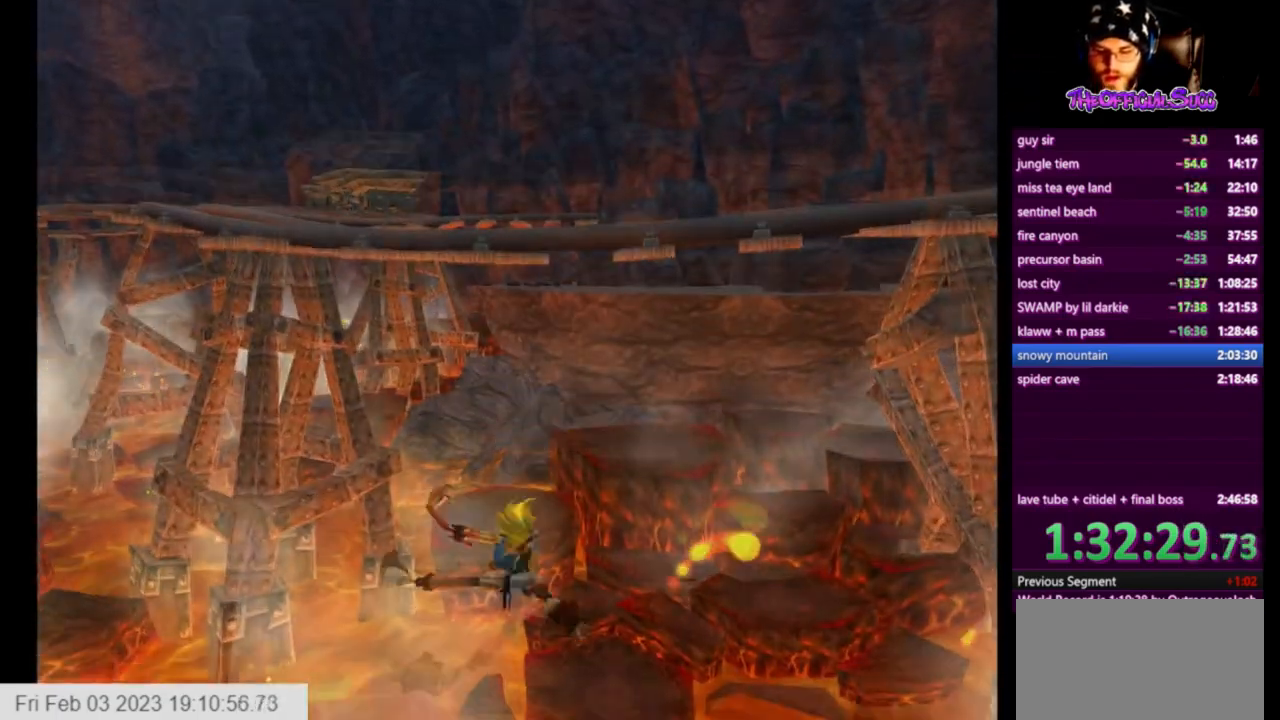
{"buttons": [], "left_stick": "center", "right_stick": "center", "events": [[208, "left_stick", "center"]]}
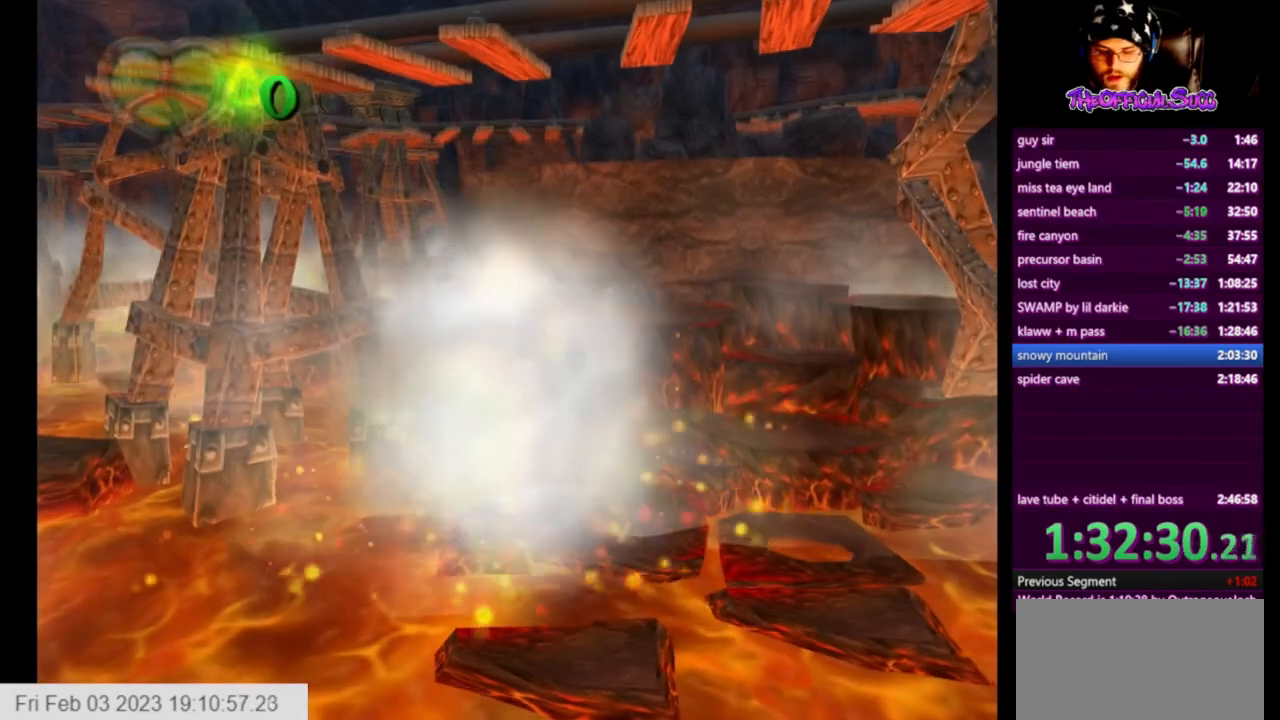
{"buttons": [], "left_stick": "center", "right_stick": "center", "events": []}
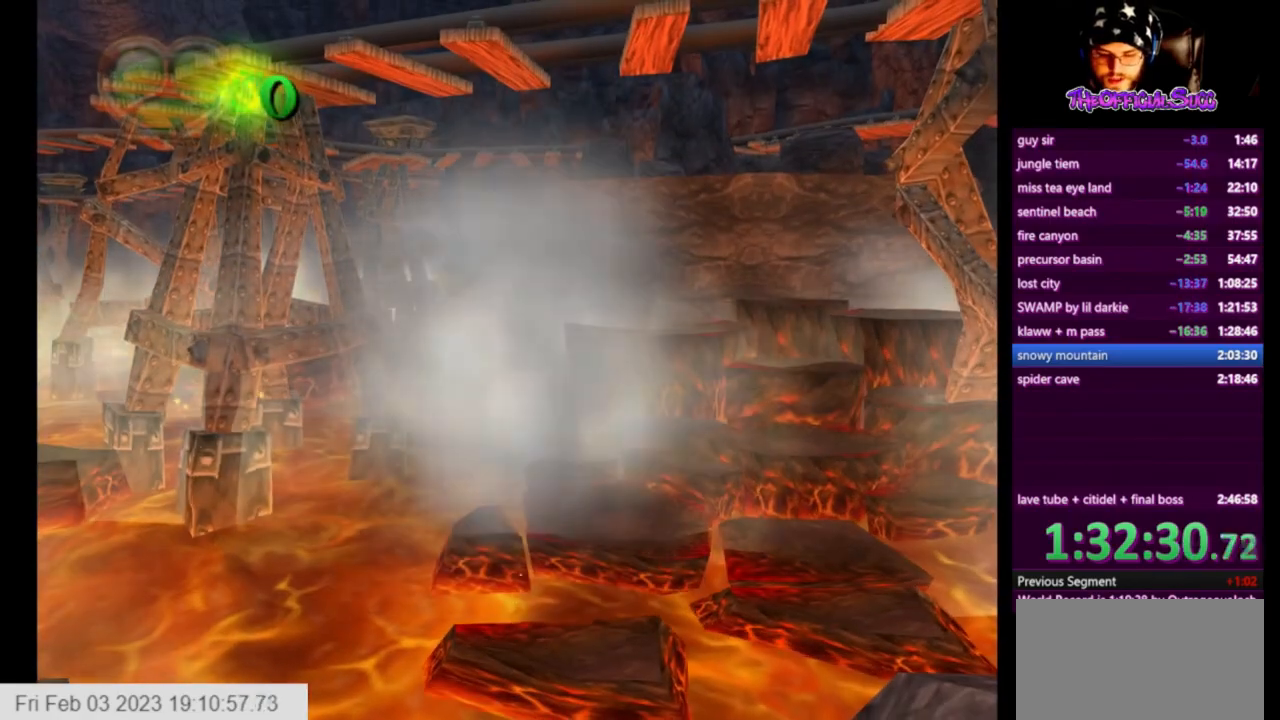
{"buttons": [], "left_stick": "center", "right_stick": "center", "events": []}
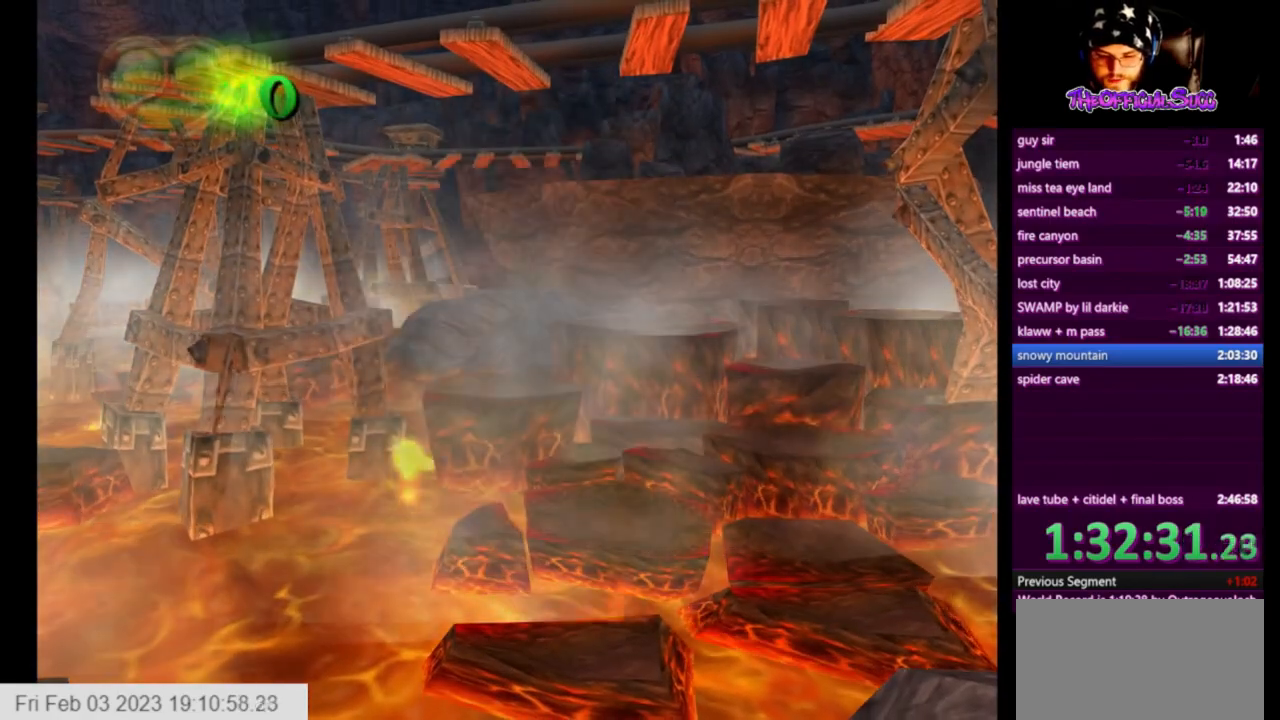
{"buttons": [], "left_stick": "center", "right_stick": "center", "events": []}
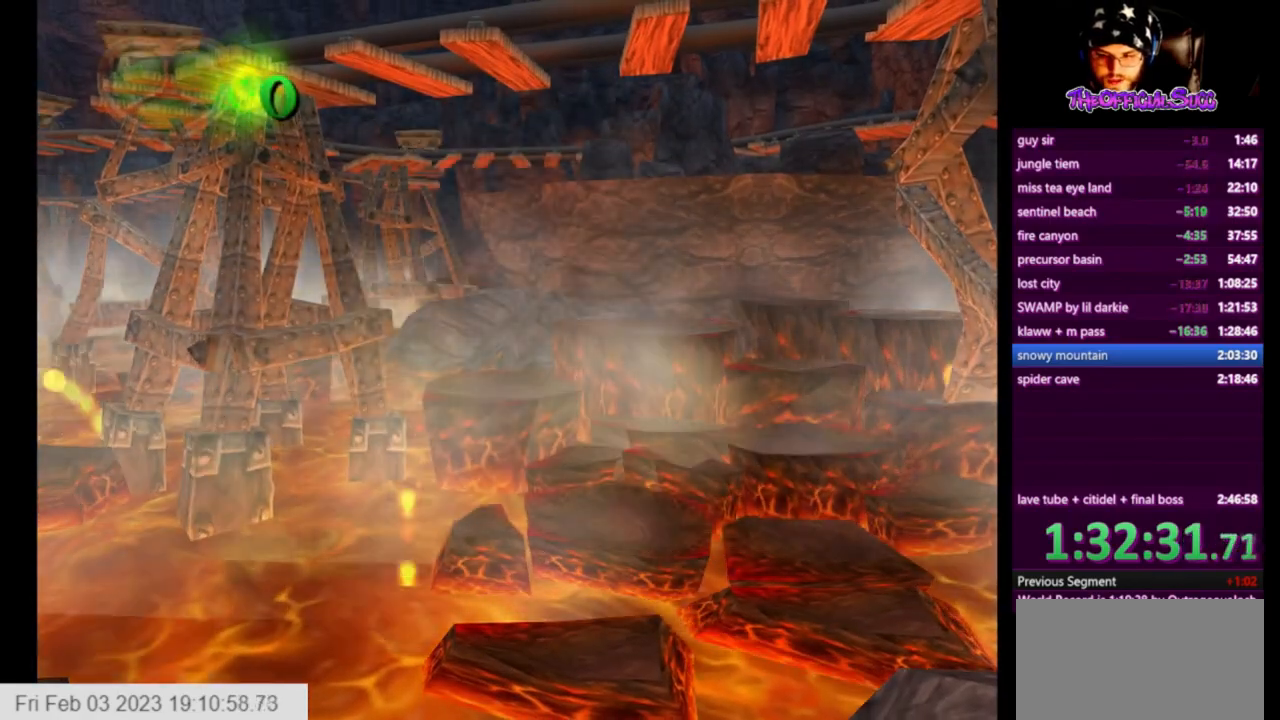
{"buttons": [], "left_stick": "down-right", "right_stick": "left", "events": [[333, "left_stick", "down-right"], [333, "right_stick", "left"]]}
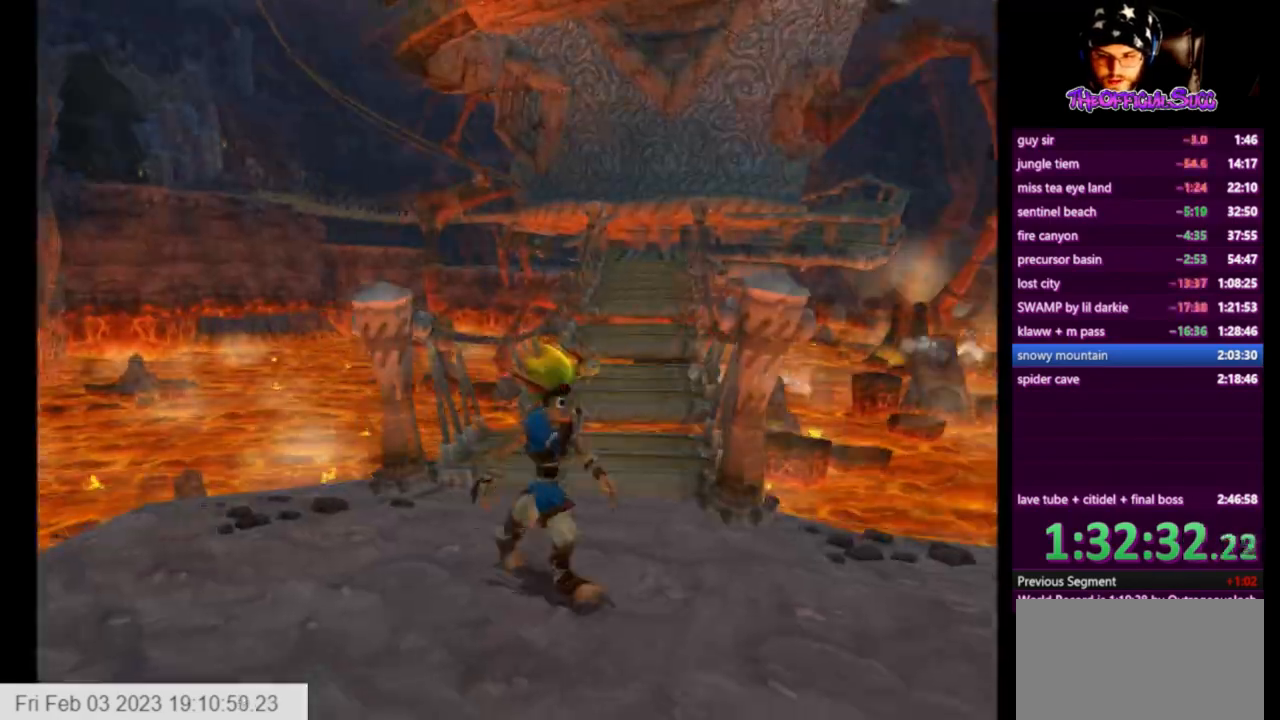
{"buttons": [], "left_stick": "right", "right_stick": "right", "events": [[292, "left_stick", "right"], [292, "right_stick", "right"]]}